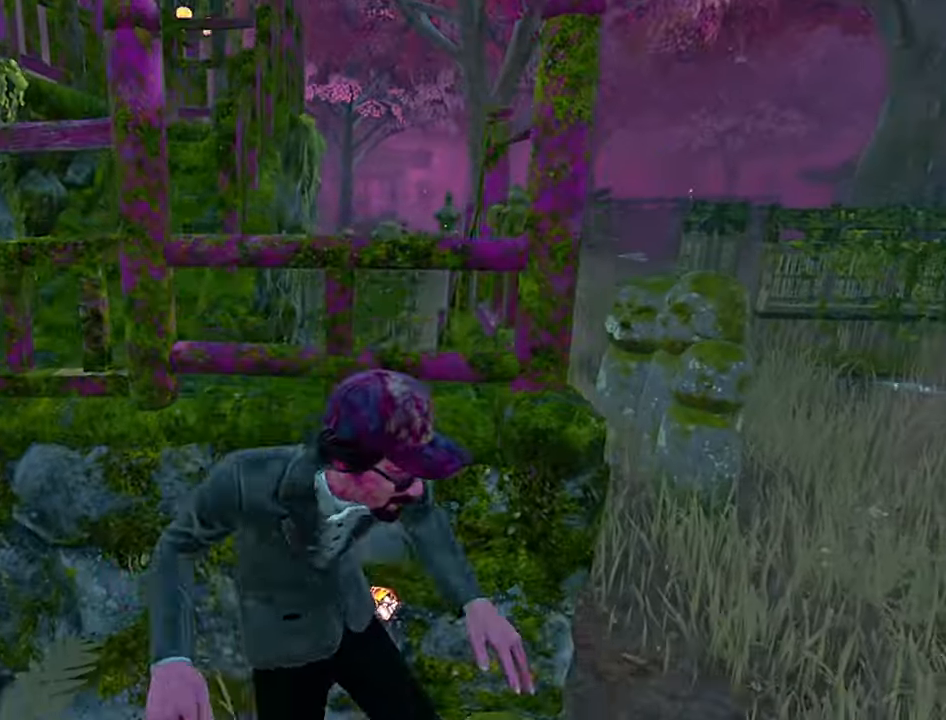
Gameplay with keyboard; each line is a JSON object with the keys held at the frame after it. "events" lists presses ("down") and releases ("up") of "a", "ctrl", "d", "e", "q", "s", "shift", "space" and "w" between this image and that frame as [ms after this image, input, new state], when the widget could be followed in between. No other keys are recorded. Mouse input is not recorded.
{"keys": ["d", "shift"], "events": [[50, "shift", "down"], [266, "w", "down"], [500, "w", "up"]]}
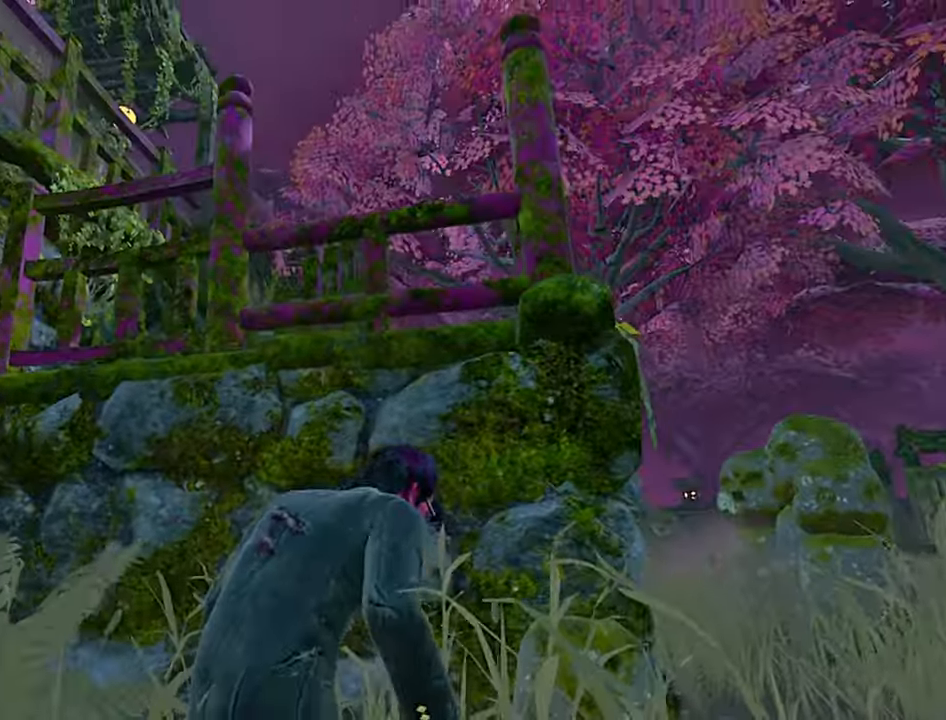
{"keys": ["d", "shift", "w"], "events": [[150, "w", "down"]]}
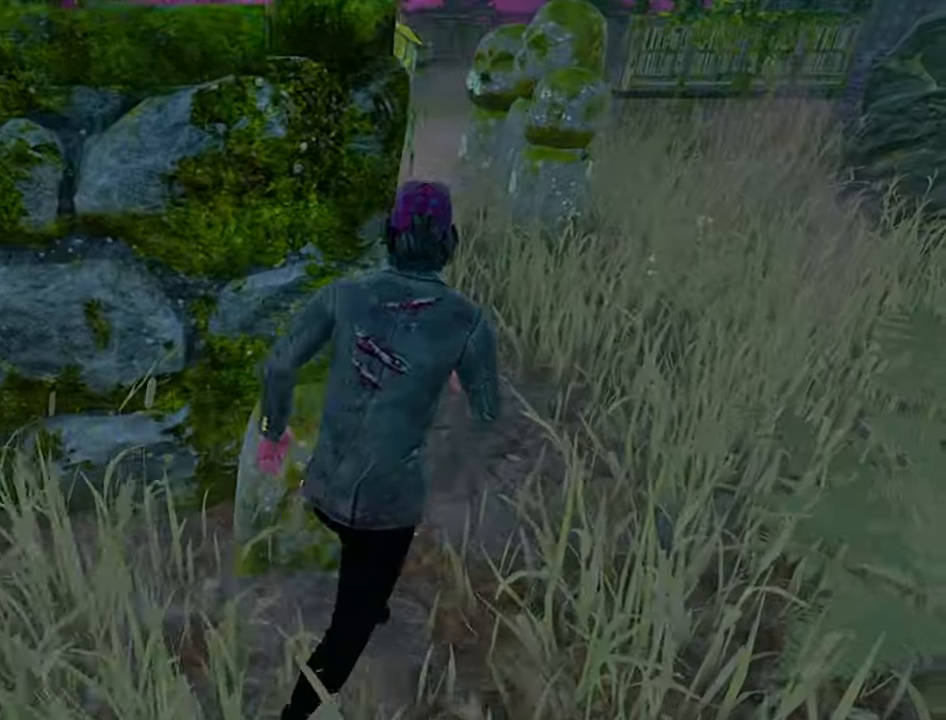
{"keys": ["shift", "w"], "events": [[283, "d", "up"], [400, "d", "down"], [483, "d", "up"]]}
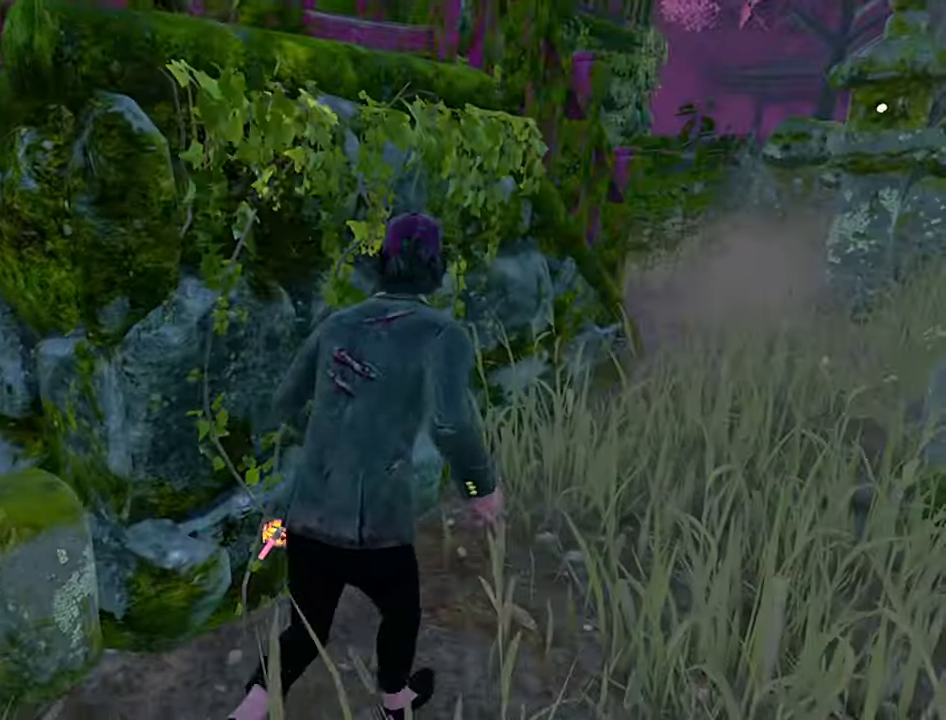
{"keys": ["d", "shift", "w"], "events": [[66, "d", "down"]]}
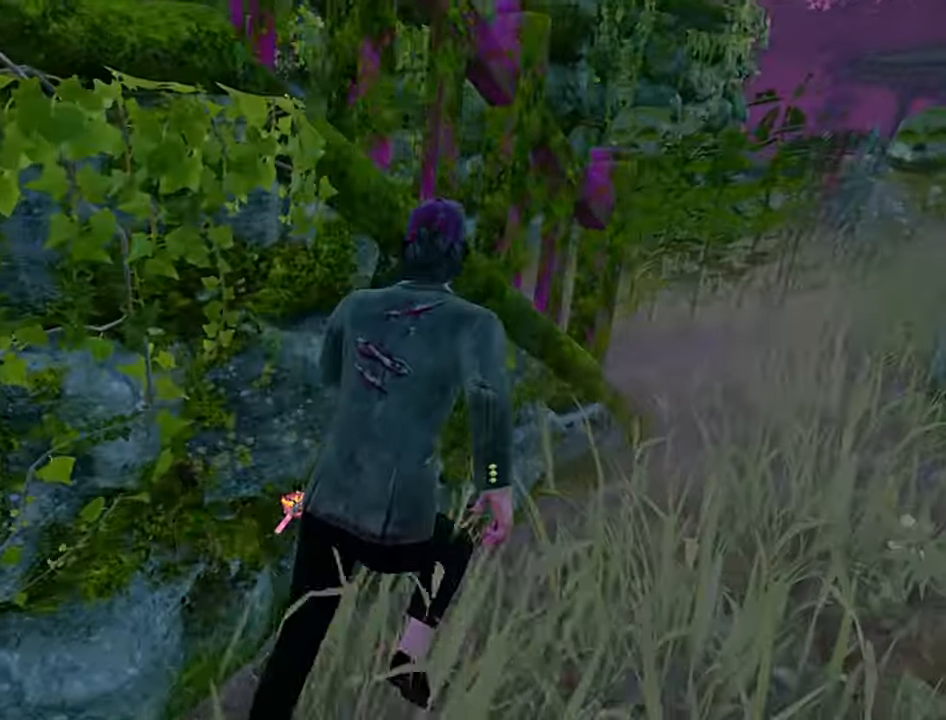
{"keys": ["d", "shift", "w"], "events": []}
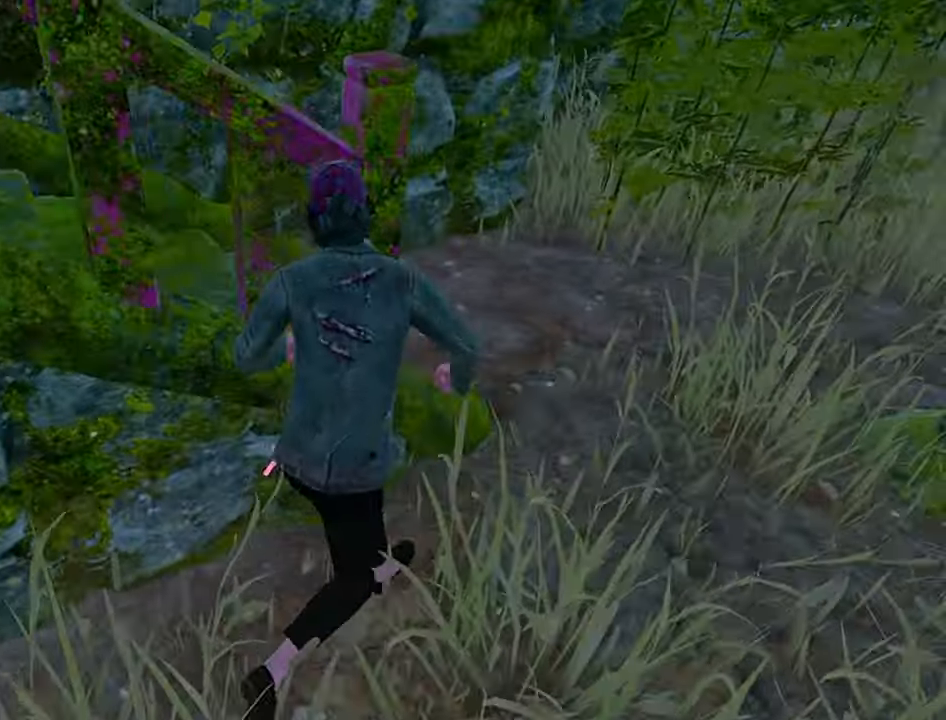
{"keys": ["shift", "w"], "events": [[417, "d", "up"]]}
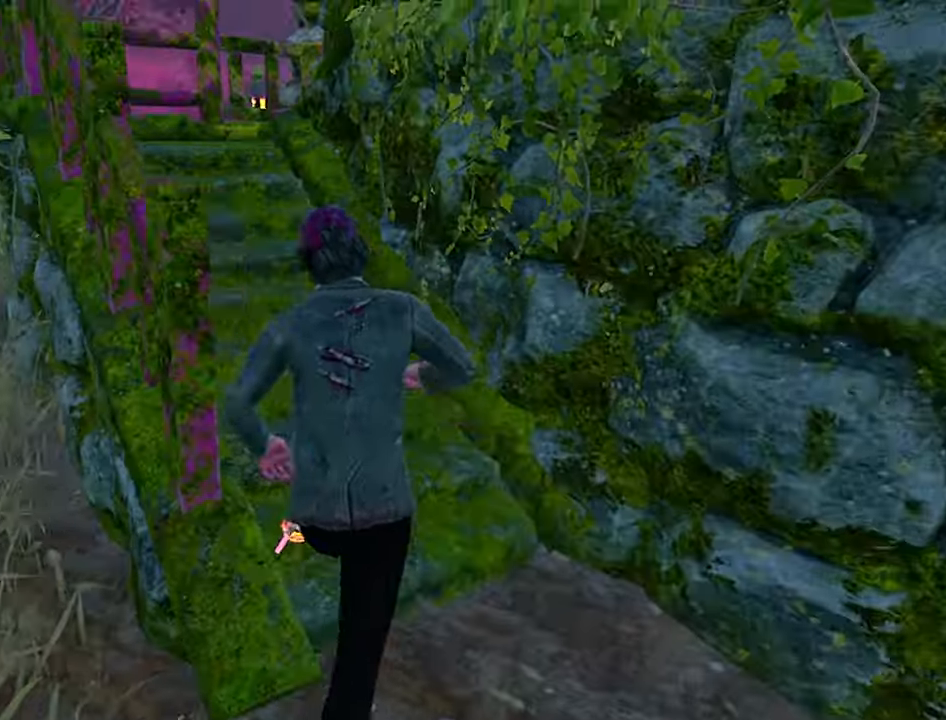
{"keys": ["a", "shift", "w"], "events": [[300, "a", "down"], [350, "a", "up"], [483, "a", "down"]]}
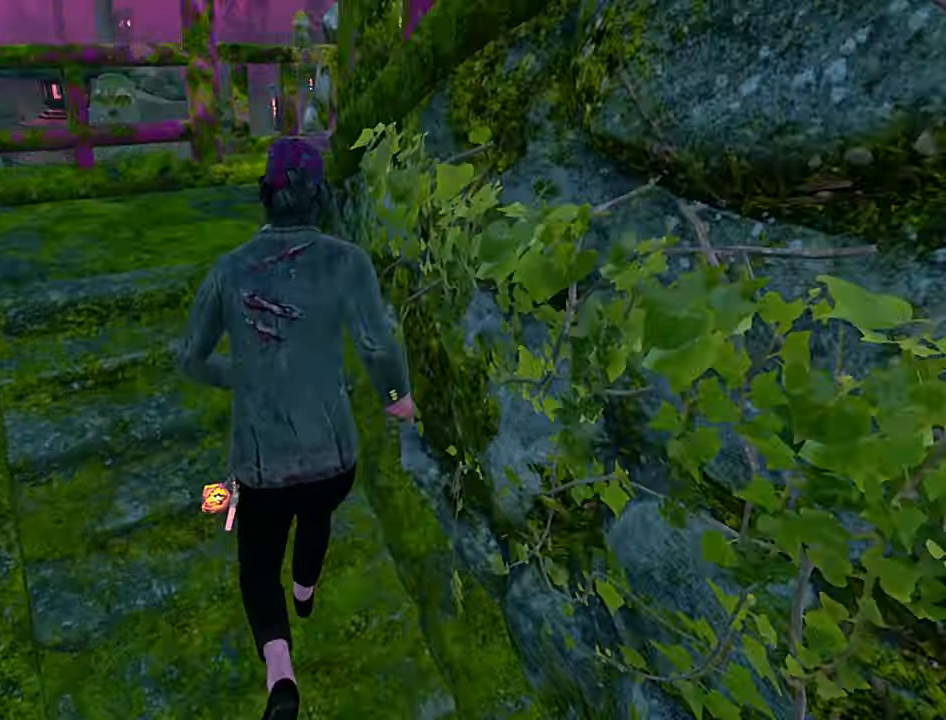
{"keys": ["d", "shift"], "events": [[50, "a", "up"], [350, "d", "down"], [433, "w", "up"]]}
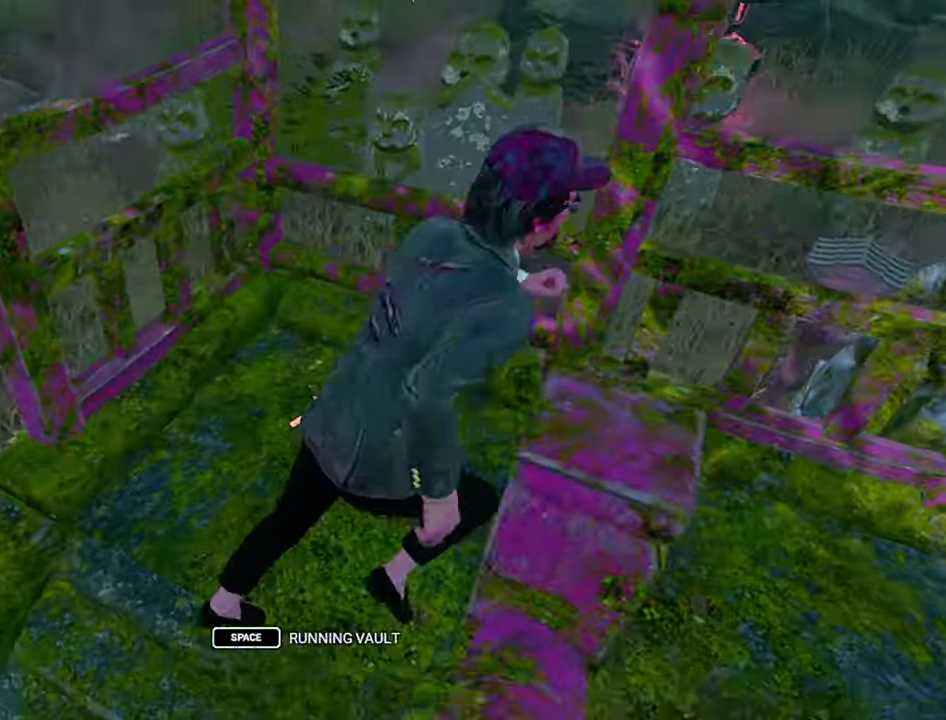
{"keys": ["a", "s", "shift"], "events": [[67, "s", "down"], [217, "a", "down"], [267, "d", "up"]]}
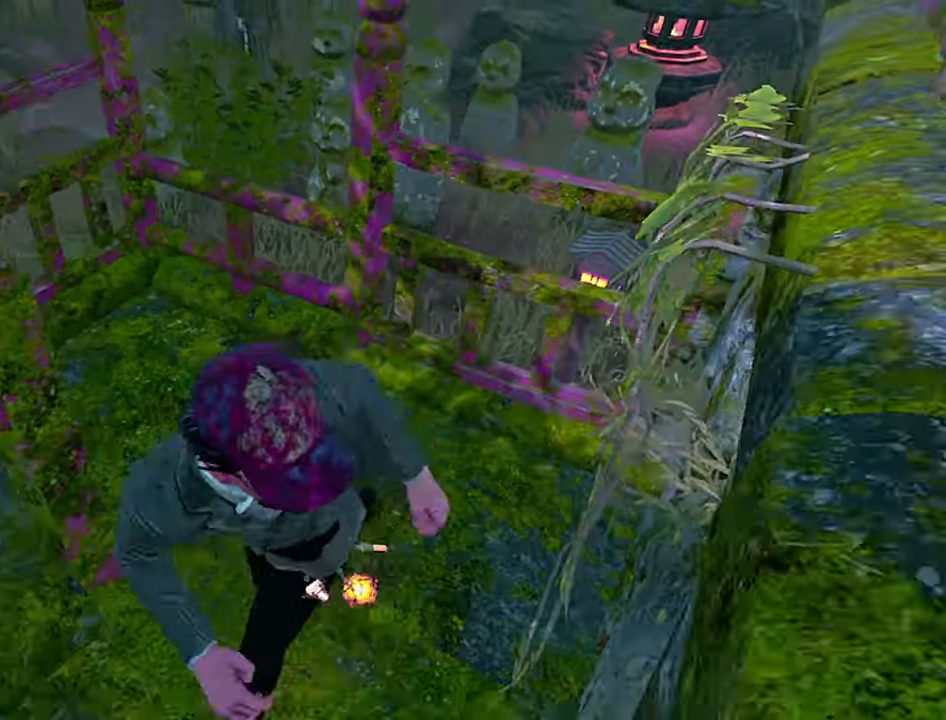
{"keys": [], "events": [[483, "s", "up"], [500, "a", "up"], [500, "shift", "up"]]}
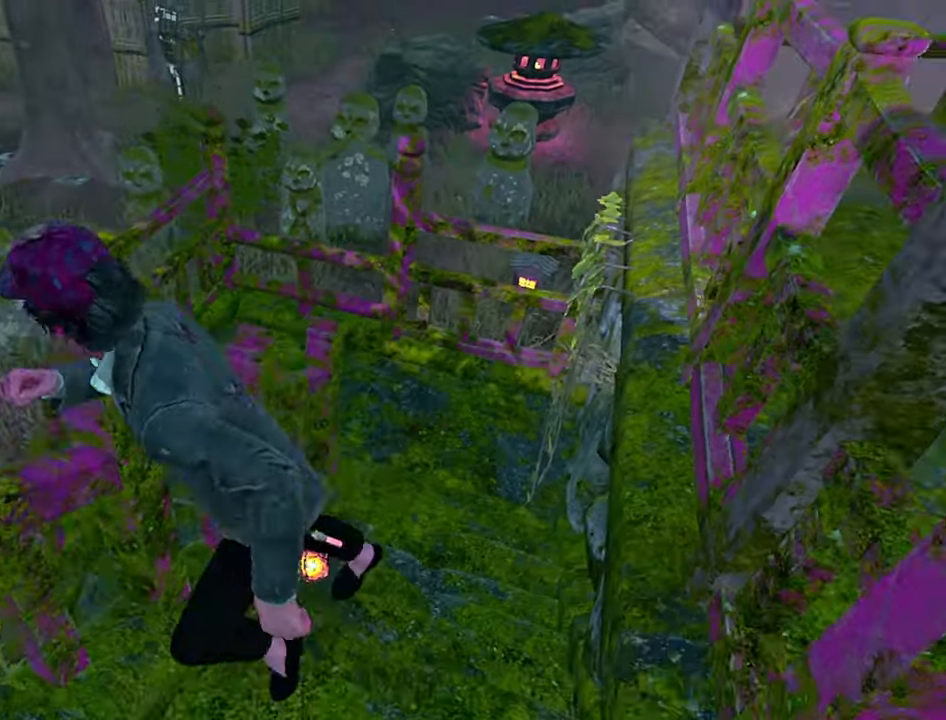
{"keys": ["shift", "w"], "events": [[83, "w", "down"], [117, "shift", "down"]]}
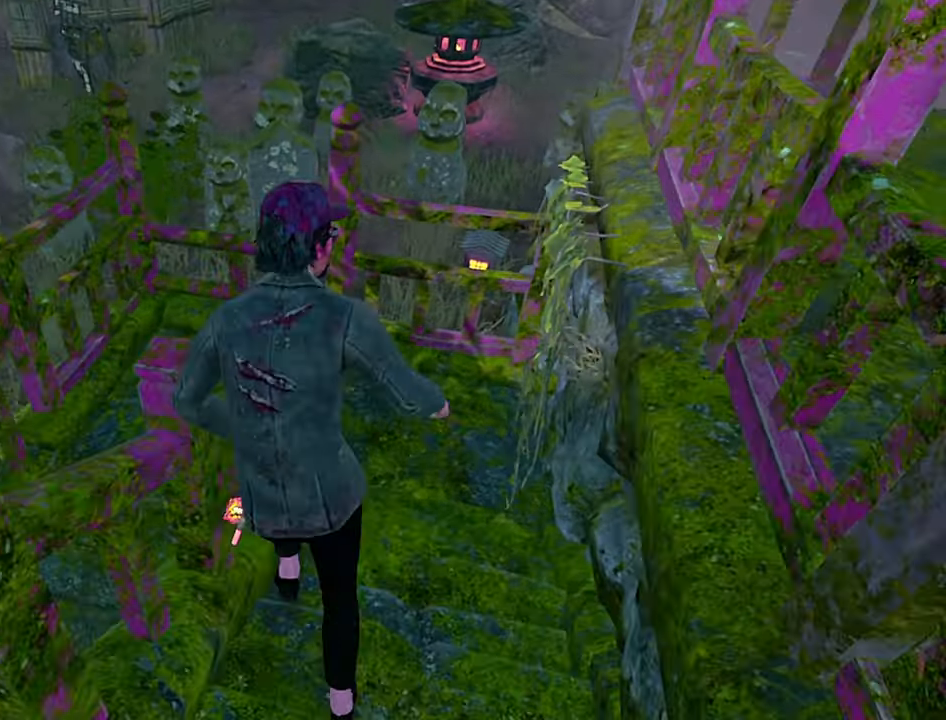
{"keys": ["d", "shift", "w"], "events": [[500, "d", "down"]]}
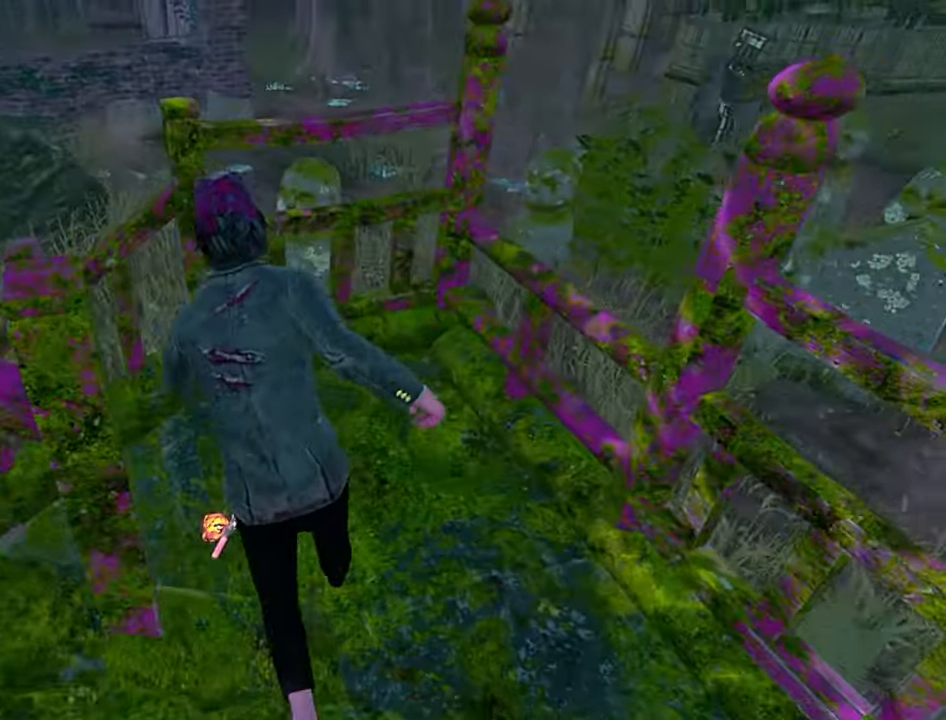
{"keys": [], "events": [[233, "space", "down"], [317, "space", "up"], [367, "w", "up"], [383, "shift", "up"], [417, "d", "up"]]}
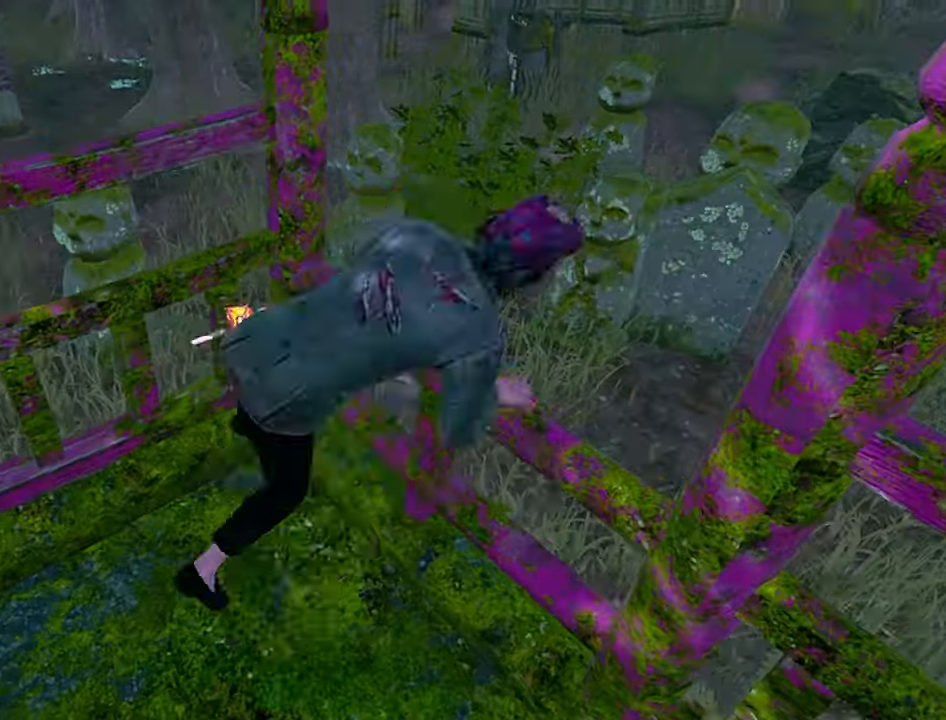
{"keys": ["s", "shift"], "events": [[200, "s", "down"], [367, "shift", "down"]]}
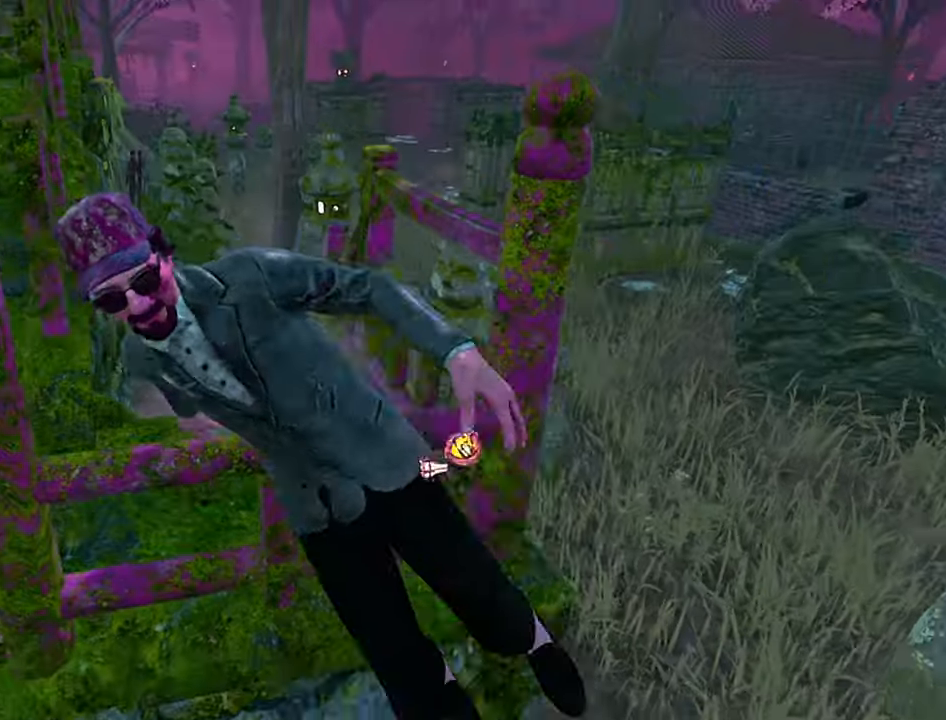
{"keys": ["d", "shift"], "events": [[33, "shift", "up"], [217, "shift", "down"], [317, "d", "down"], [333, "shift", "up"], [450, "shift", "down"], [500, "s", "up"]]}
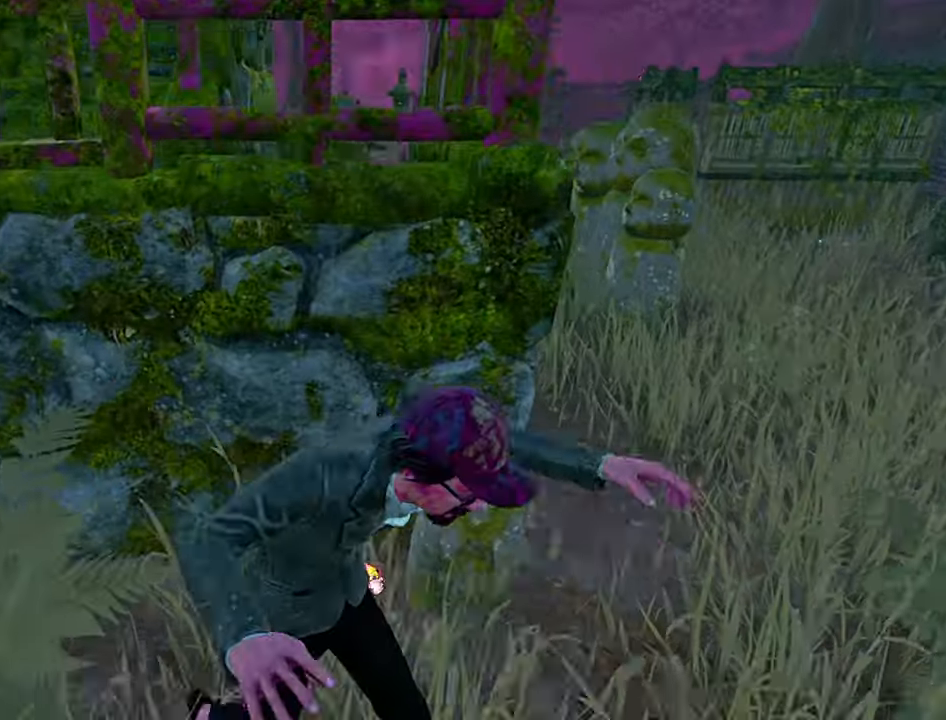
{"keys": ["d", "shift"], "events": [[117, "shift", "up"], [284, "shift", "down"]]}
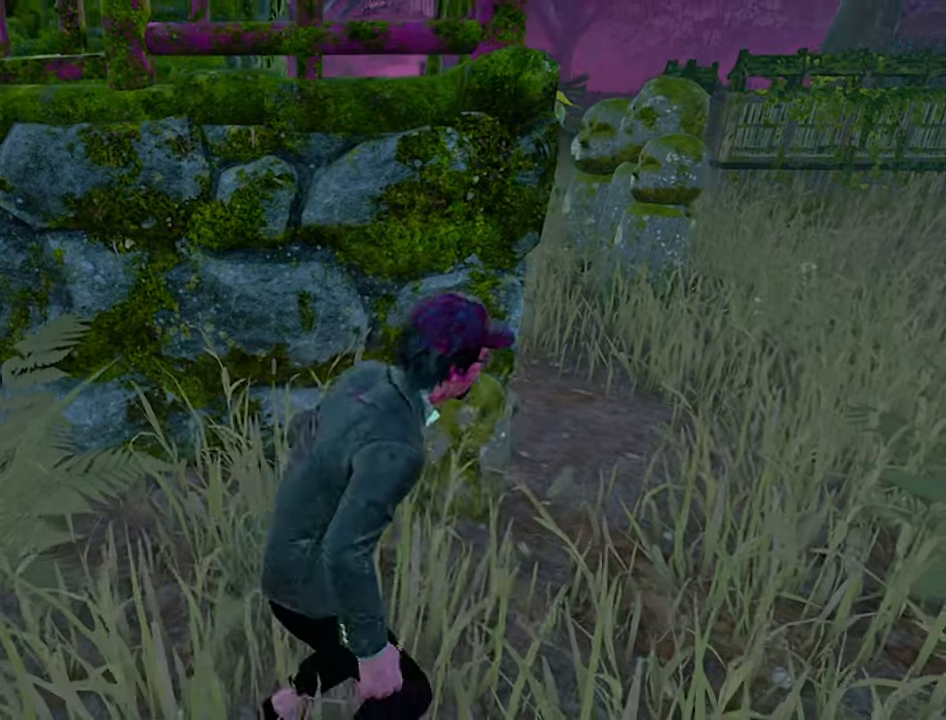
{"keys": ["d", "w"], "events": [[67, "shift", "up"], [250, "w", "down"]]}
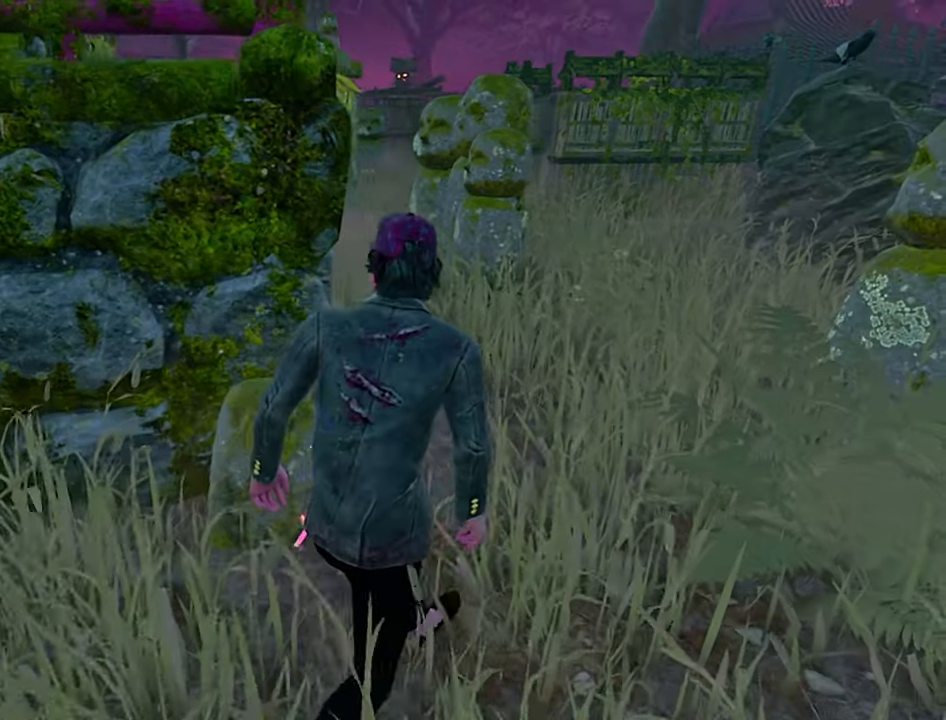
{"keys": ["d", "w"], "events": [[150, "d", "up"], [217, "d", "down"]]}
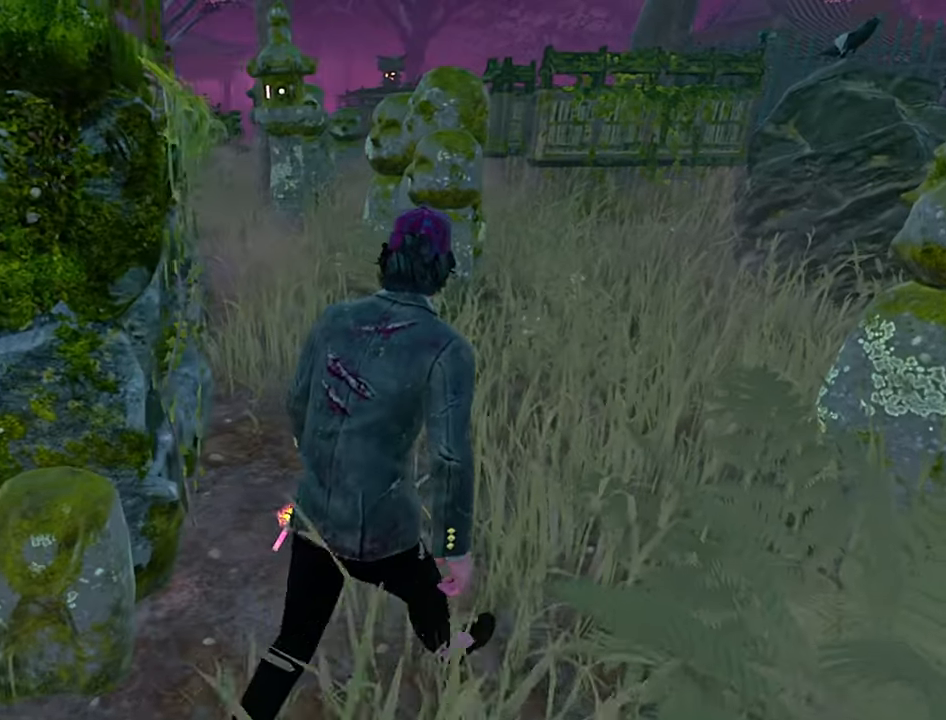
{"keys": ["w"], "events": [[34, "d", "up"], [184, "d", "down"], [267, "d", "up"], [367, "d", "down"], [417, "d", "up"]]}